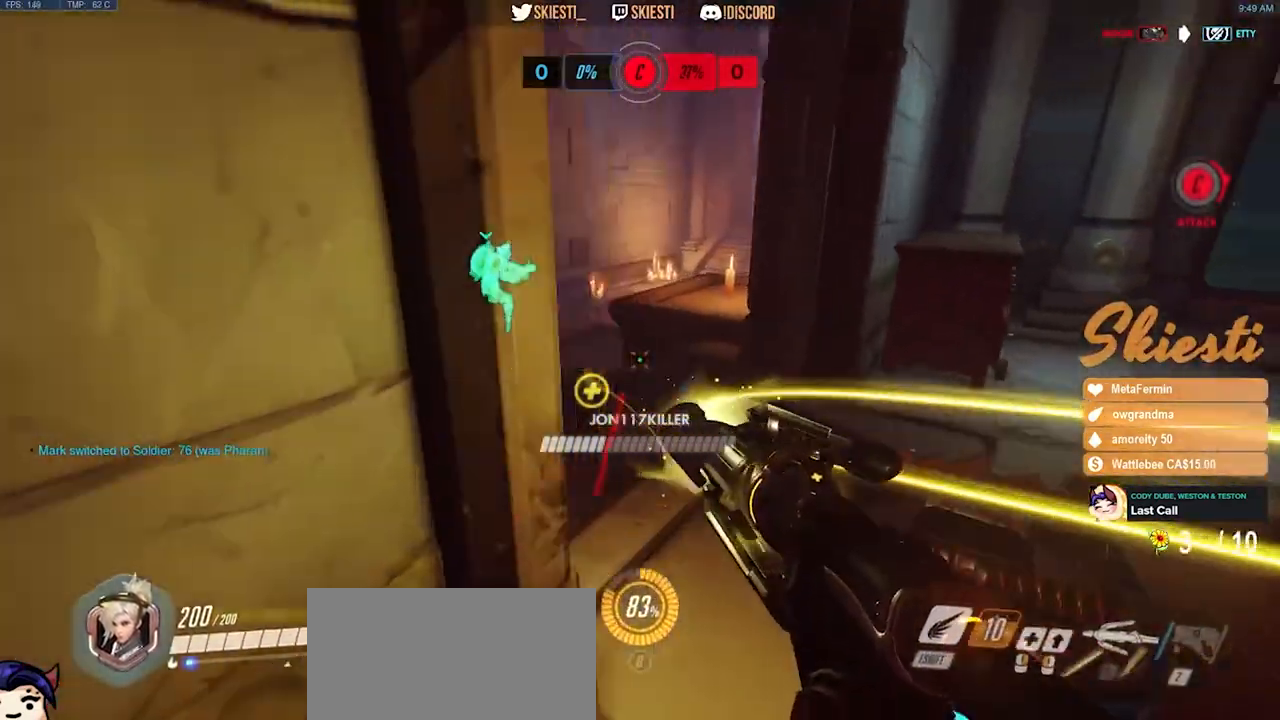
Gameplay with keyboard and mouse; each line is a JSON object with the keys and mouse buttons held at the frame after it. "events" lists presses ("down") and releases ("up") of "a", "ctrl", "d", "e", "q", "s", "shift", "space", "w", "mouse_left", "mouse_wheel", "mouse_right", "mouse_mb4" and "mouse_mb5" between this image and that frame as [ms after this image, input, new state], when the widget could be followed in between. "mouse_left", "mouse_wheel", "mouse_right", "mouse_mb4", "mouse_mb5" = the "left", "wheel", "right", "mb4", "mb5" buttons of the "mouse" list. No other keys are recorded. "wheel" means that the mouse wheel is clicked or scrolled. Mouse movement is not recorded.
{"keys": ["a", "w"], "mouse": ["right"], "events": [[117, "w", "down"], [433, "d", "up"], [450, "a", "down"]]}
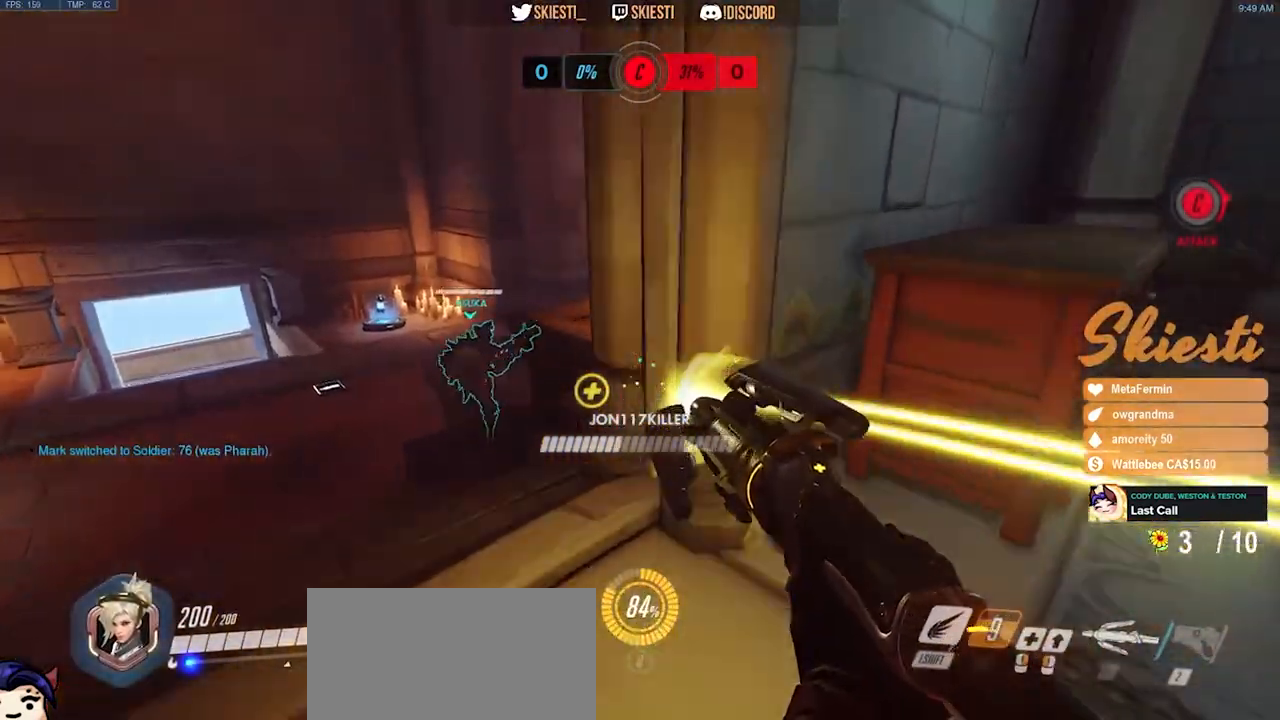
{"keys": ["d"], "mouse": ["left", "right"], "events": [[50, "w", "up"], [217, "s", "down"], [300, "a", "up"], [333, "d", "down"], [400, "s", "up"], [417, "mouse_left", "down"]]}
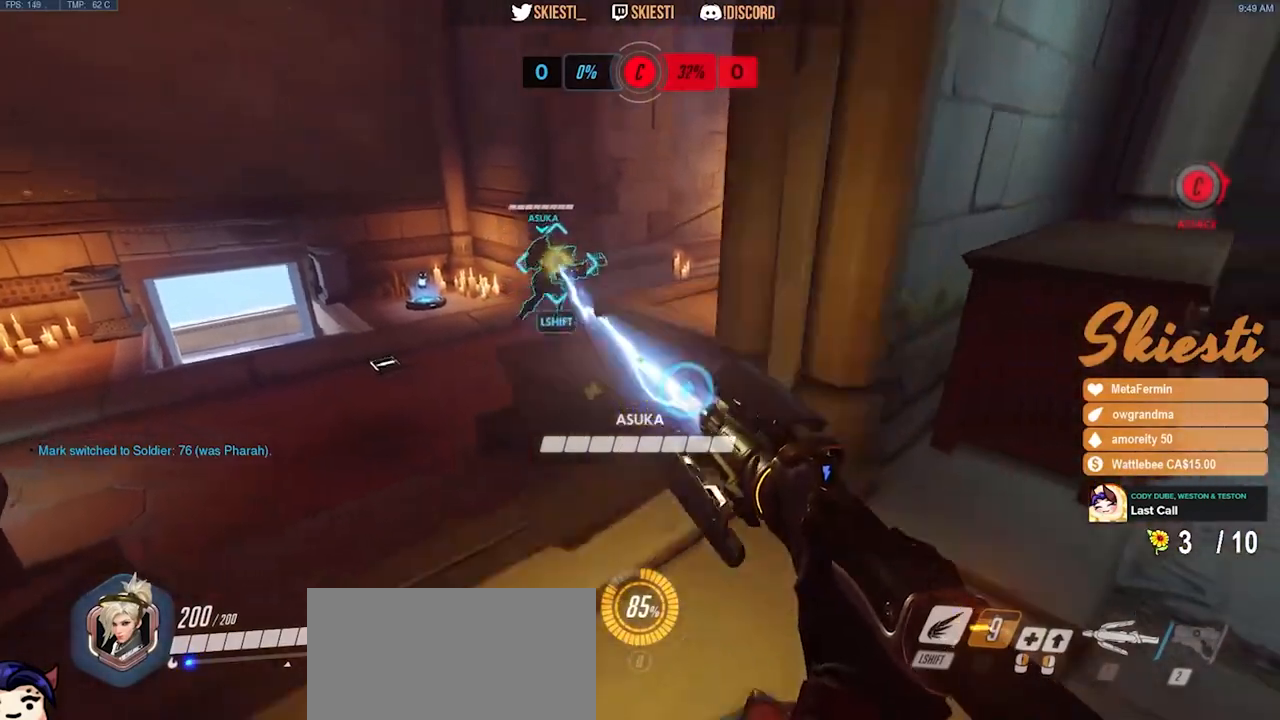
{"keys": ["a", "s"], "mouse": ["left"], "events": [[67, "w", "down"], [150, "a", "down"], [167, "d", "up"], [250, "w", "up"], [300, "mouse_right", "up"], [400, "s", "down"]]}
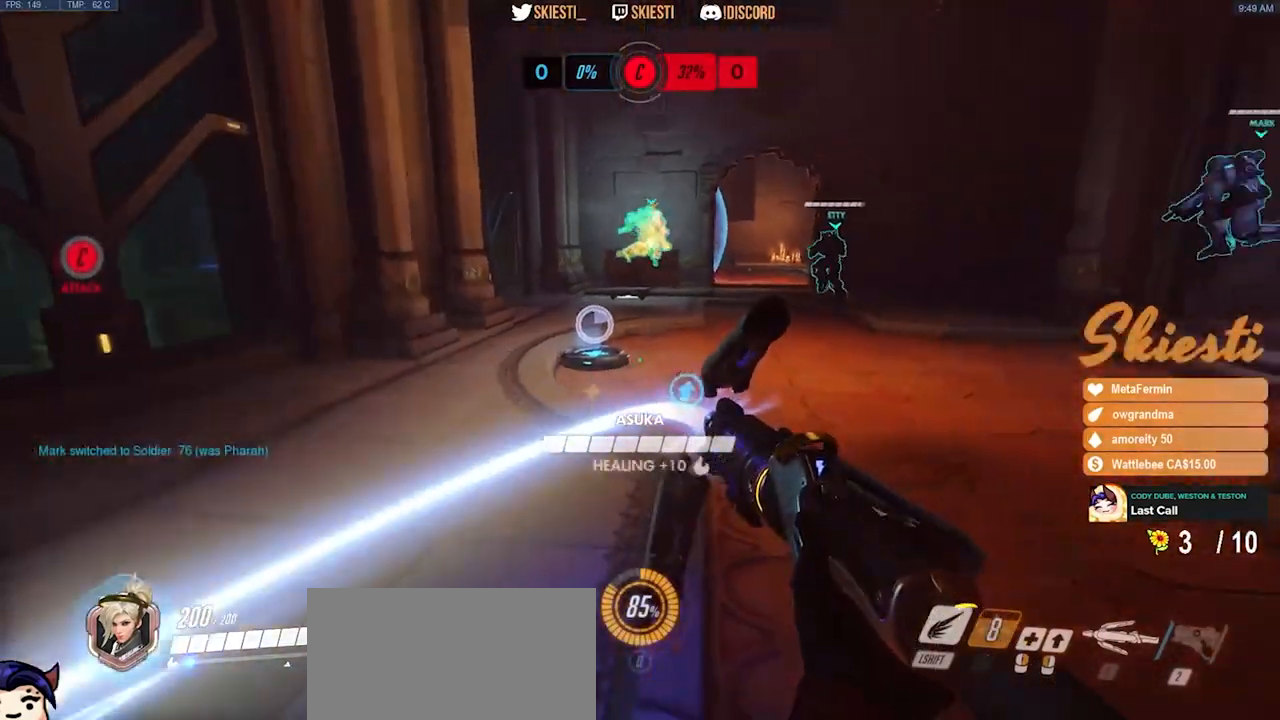
{"keys": ["a"], "mouse": ["left"], "events": [[17, "s", "up"], [183, "w", "down"], [450, "w", "up"]]}
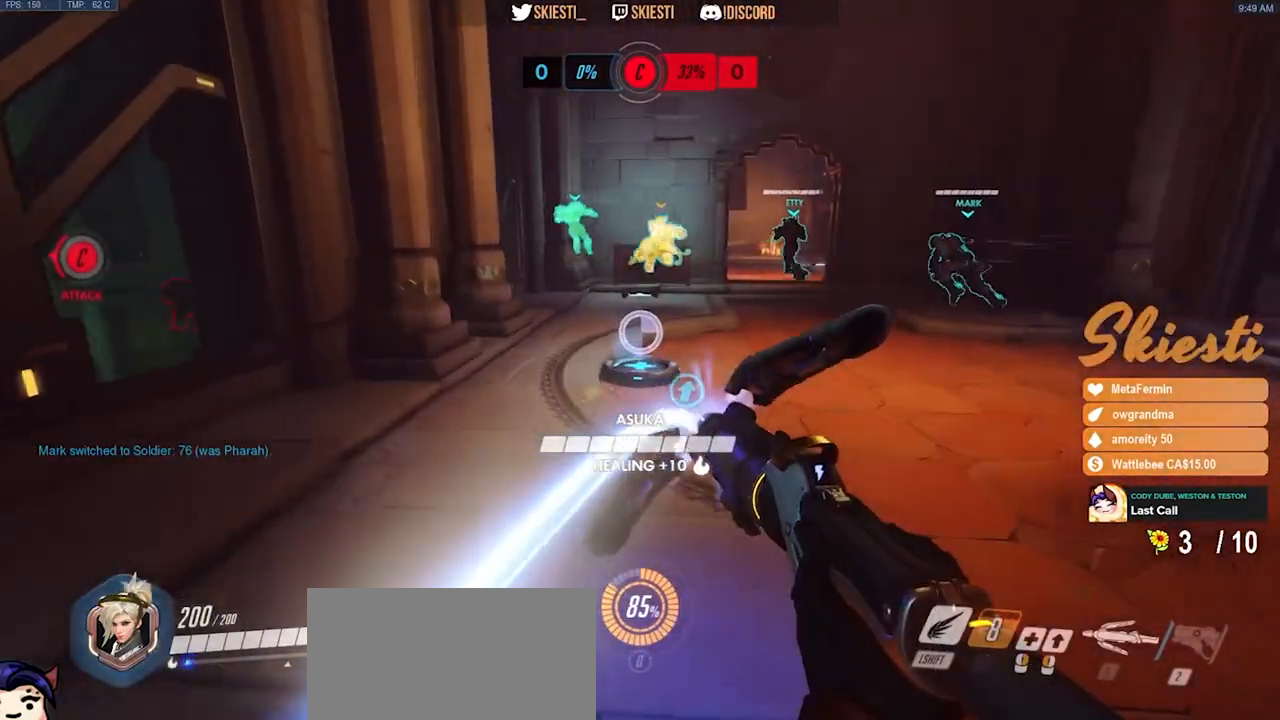
{"keys": ["a", "s"], "mouse": ["left"], "events": [[167, "a", "up"], [167, "d", "down"], [383, "s", "down"], [483, "d", "up"], [500, "a", "down"]]}
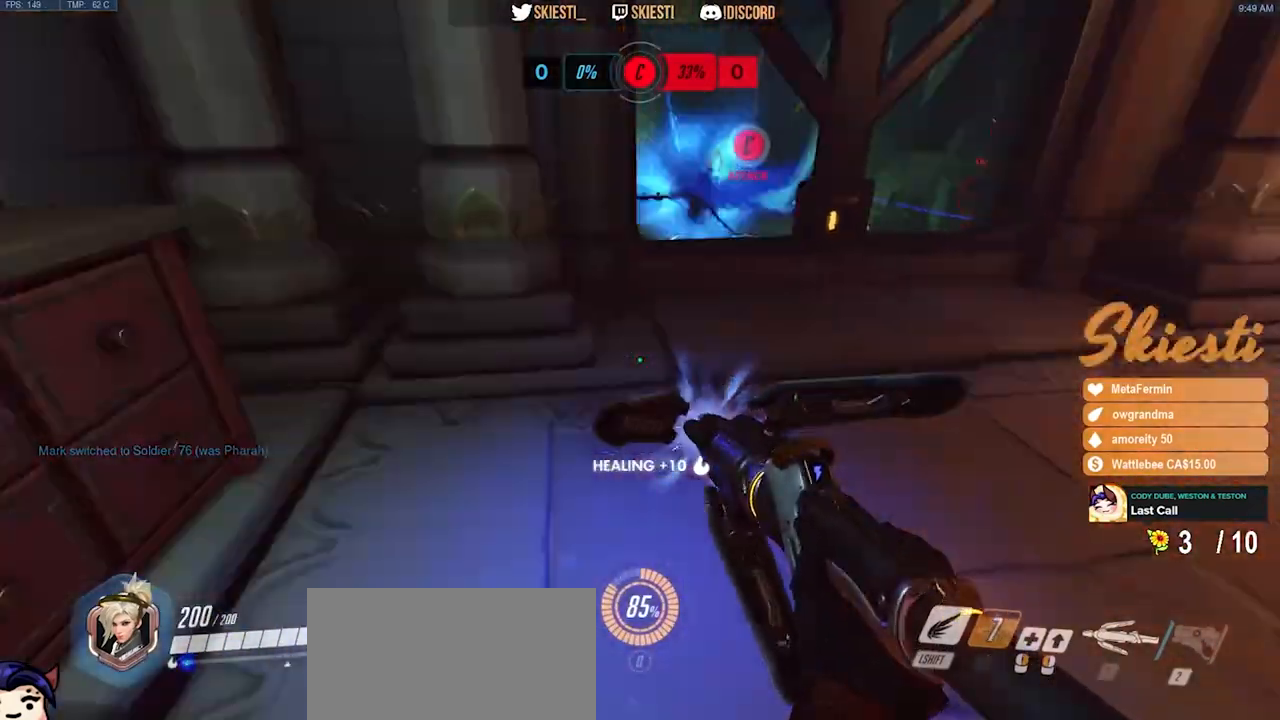
{"keys": ["a", "d", "w"], "mouse": ["left"], "events": [[83, "s", "up"], [283, "w", "down"], [500, "d", "down"]]}
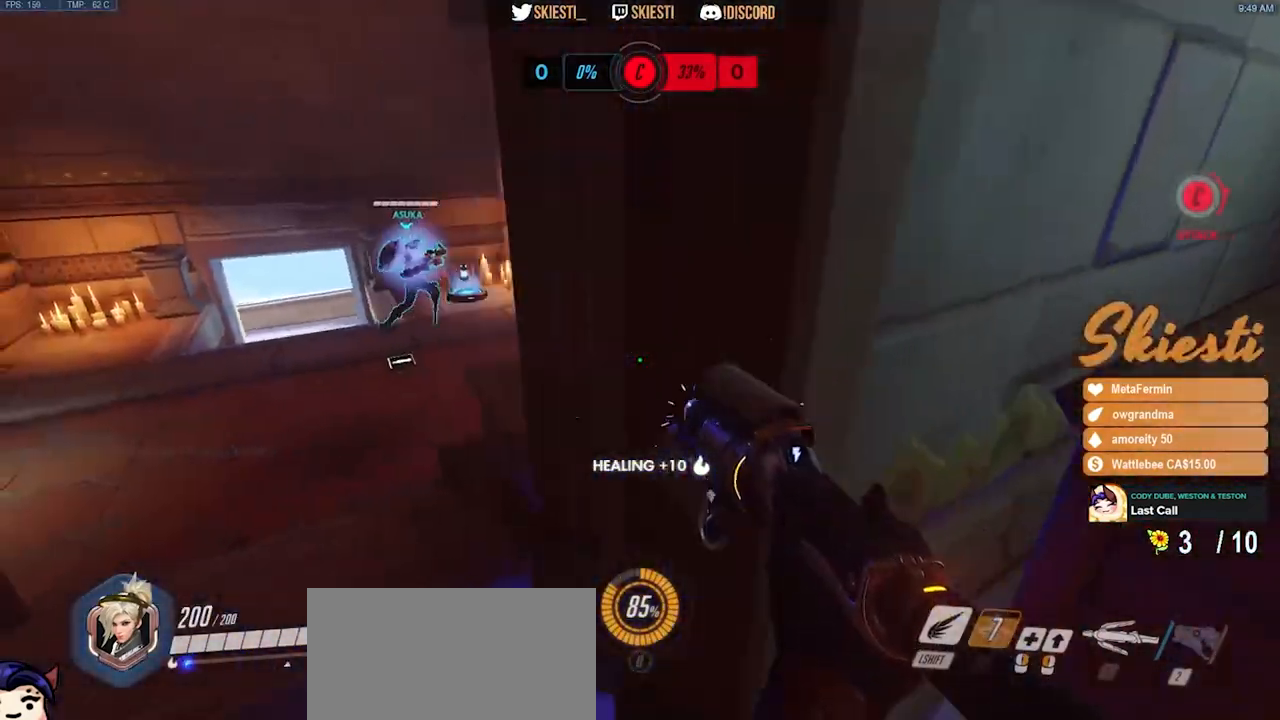
{"keys": ["d"], "mouse": ["left"], "events": [[33, "a", "up"], [100, "a", "down"], [100, "w", "up"], [150, "d", "up"], [467, "d", "down"], [483, "a", "up"]]}
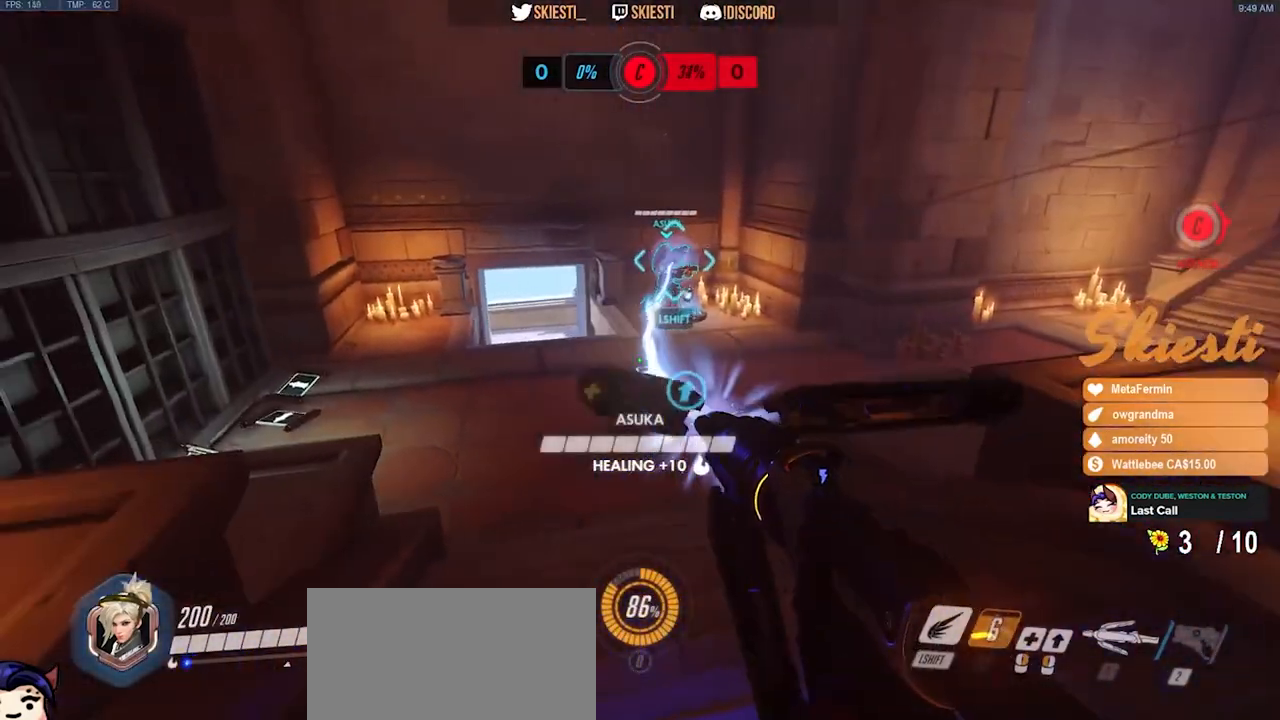
{"keys": ["a", "s"], "mouse": ["left"], "events": [[217, "s", "down"], [300, "a", "down"], [350, "d", "up"]]}
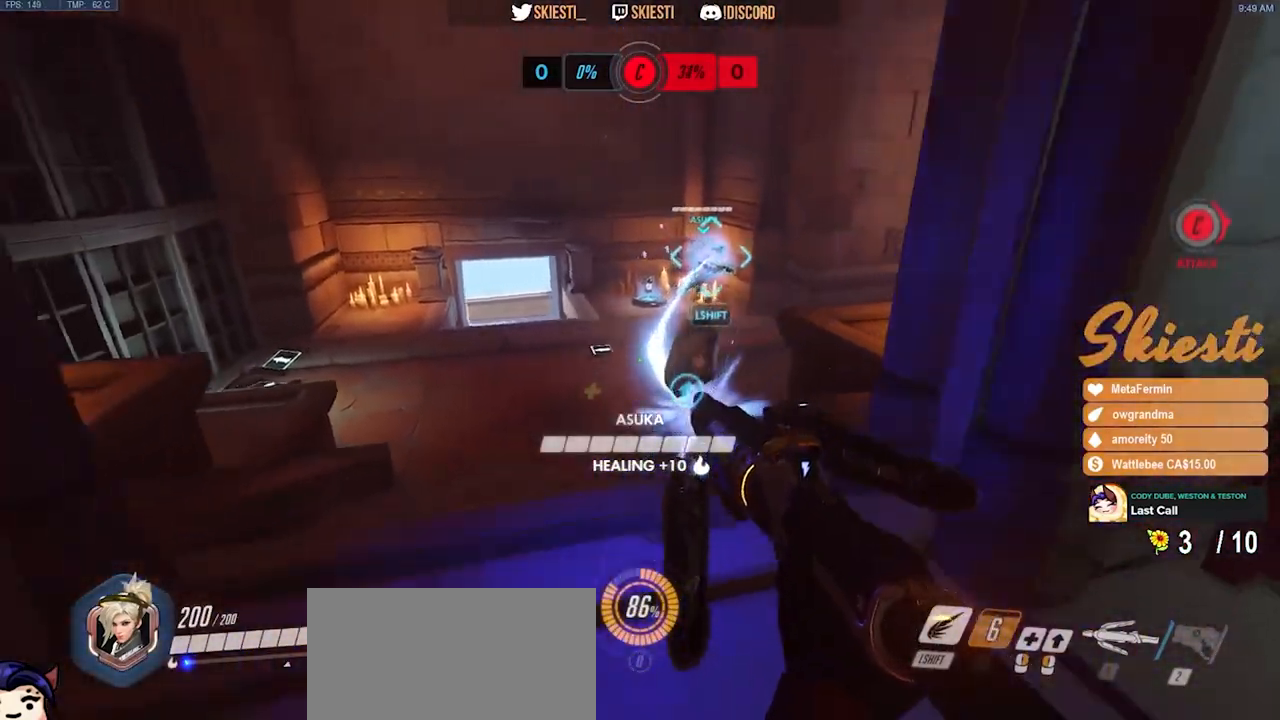
{"keys": ["a", "w"], "mouse": ["left"], "events": [[100, "d", "down"], [133, "a", "up"], [150, "s", "up"], [333, "d", "up"], [350, "a", "down"], [350, "w", "down"]]}
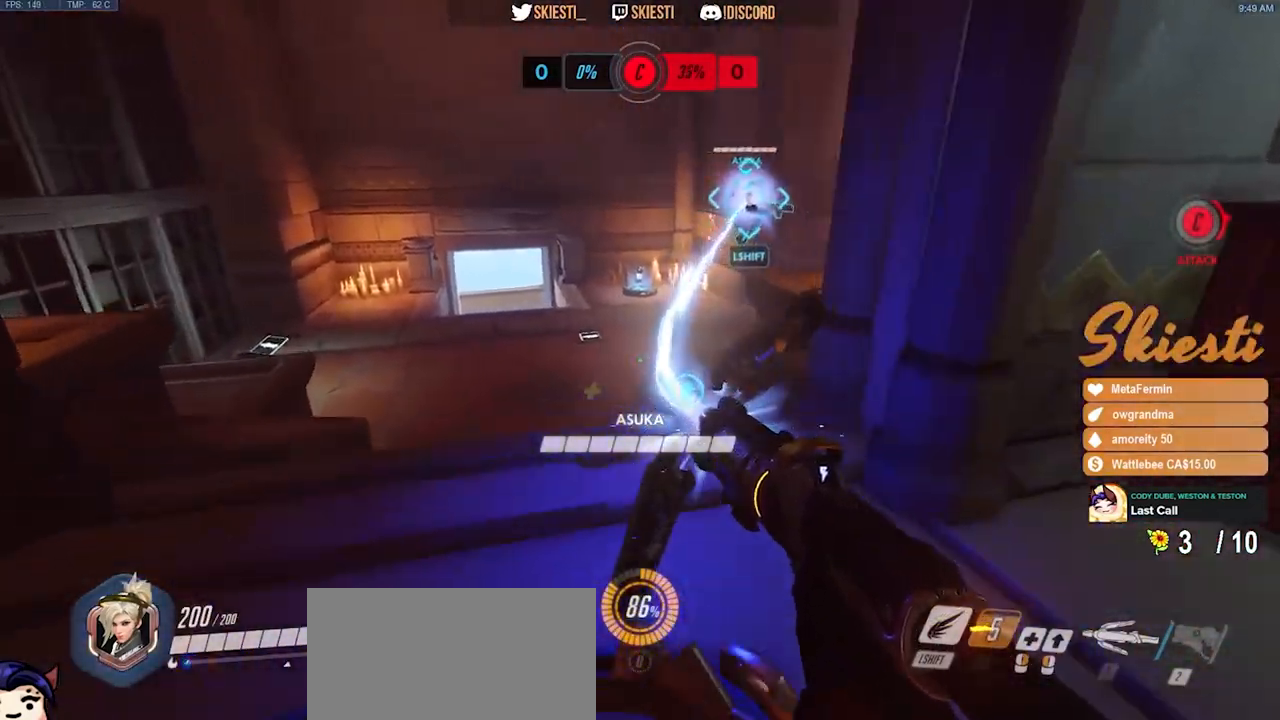
{"keys": ["a"], "mouse": ["left"], "events": [[200, "a", "up"], [217, "d", "down"], [400, "d", "up"], [400, "w", "up"], [417, "a", "down"]]}
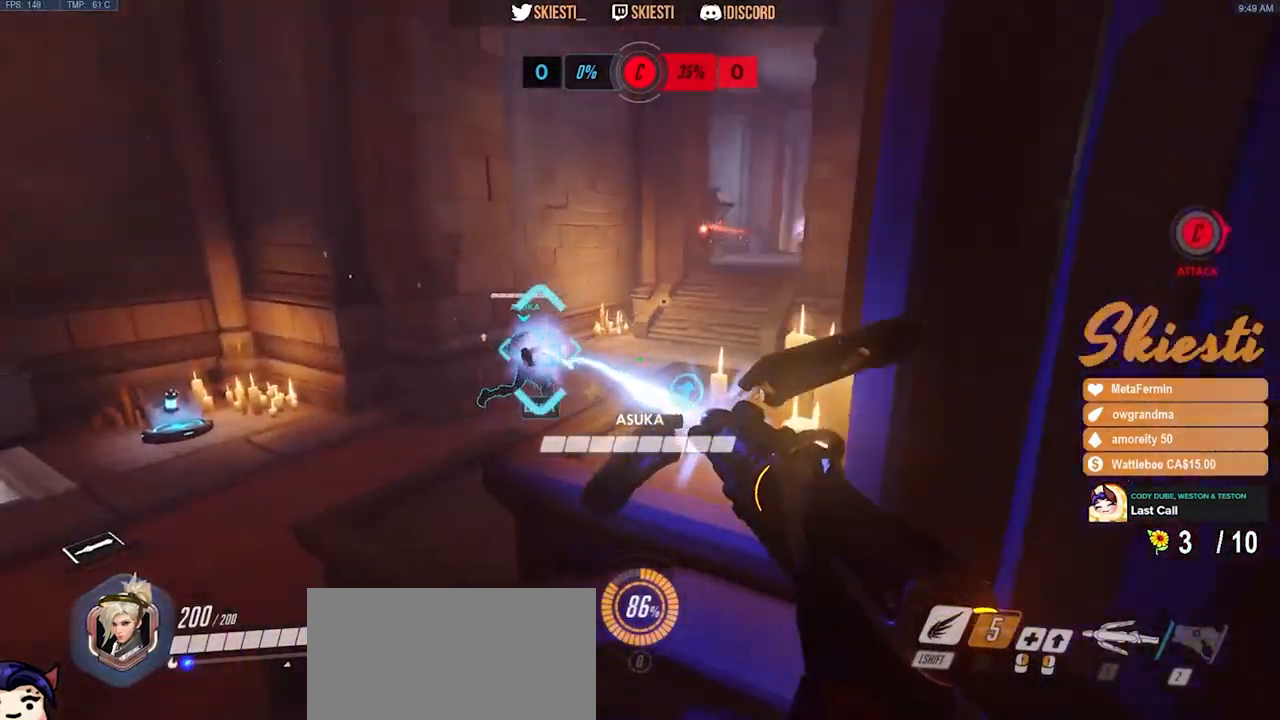
{"keys": ["a"], "mouse": ["left"], "events": [[17, "a", "up"], [33, "d", "down"], [483, "d", "up"], [500, "a", "down"]]}
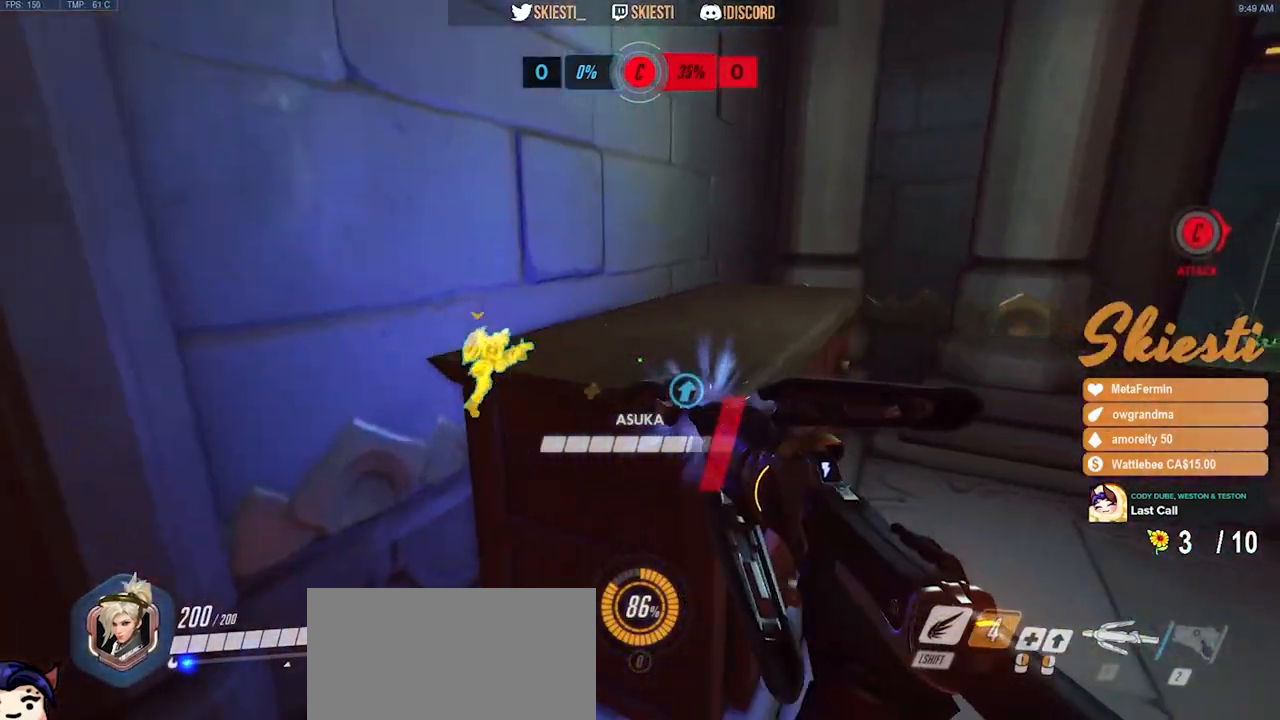
{"keys": ["a"], "mouse": ["left", "right"], "events": [[100, "mouse_right", "down"], [300, "s", "down"], [450, "s", "up"]]}
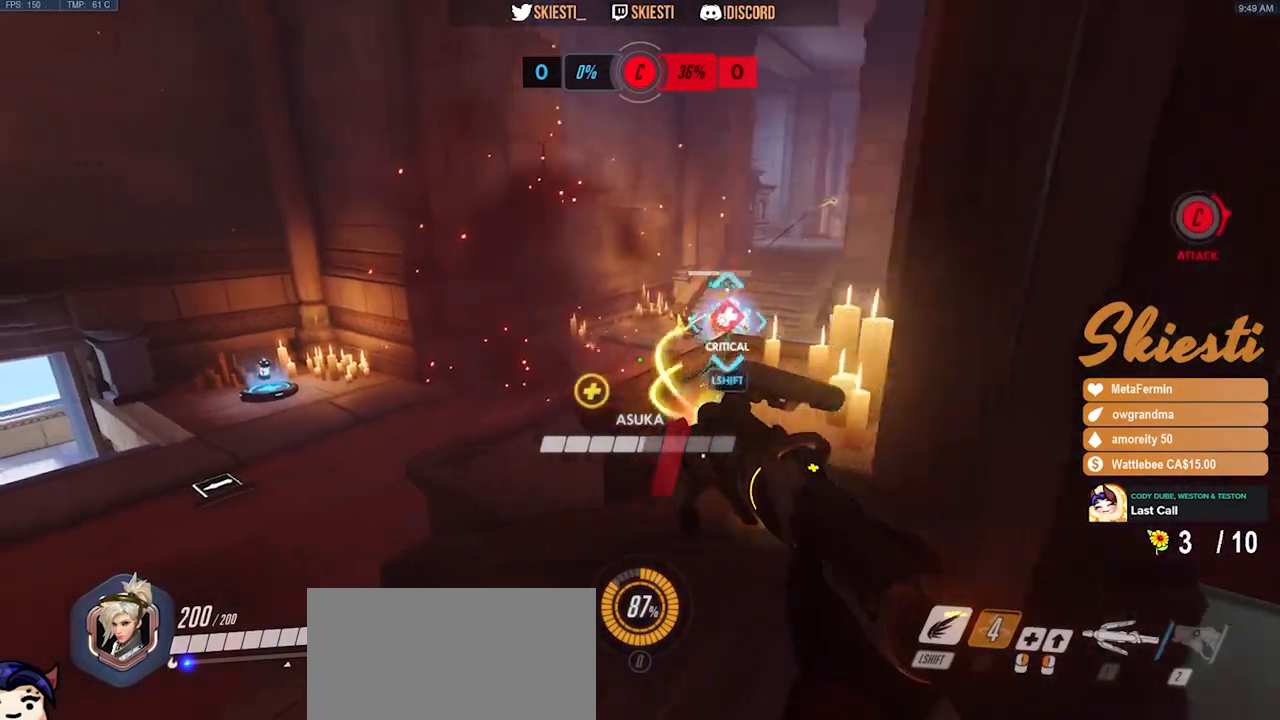
{"keys": ["d"], "mouse": ["right"], "events": [[83, "w", "down"], [217, "a", "up"], [217, "d", "down"], [250, "w", "up"], [400, "mouse_left", "up"]]}
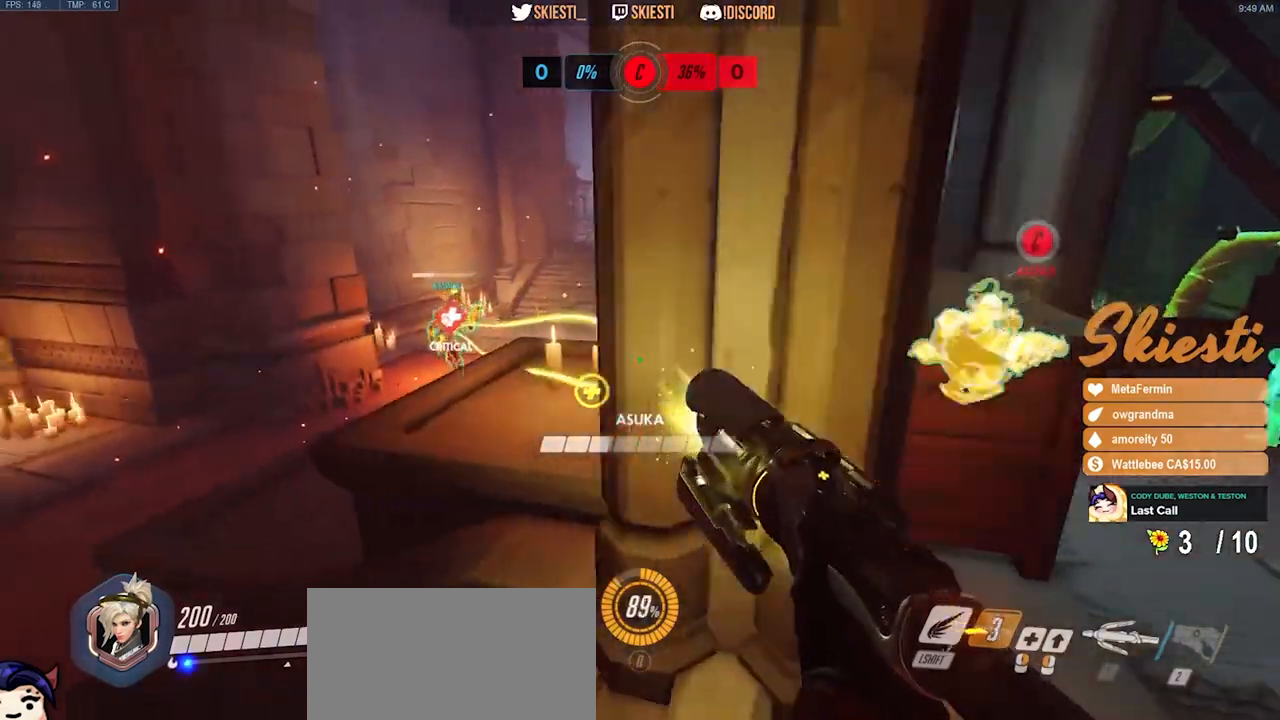
{"keys": ["a", "w"], "mouse": ["right"], "events": [[133, "a", "down"], [217, "a", "up"], [367, "a", "down"], [383, "w", "down"], [450, "d", "up"]]}
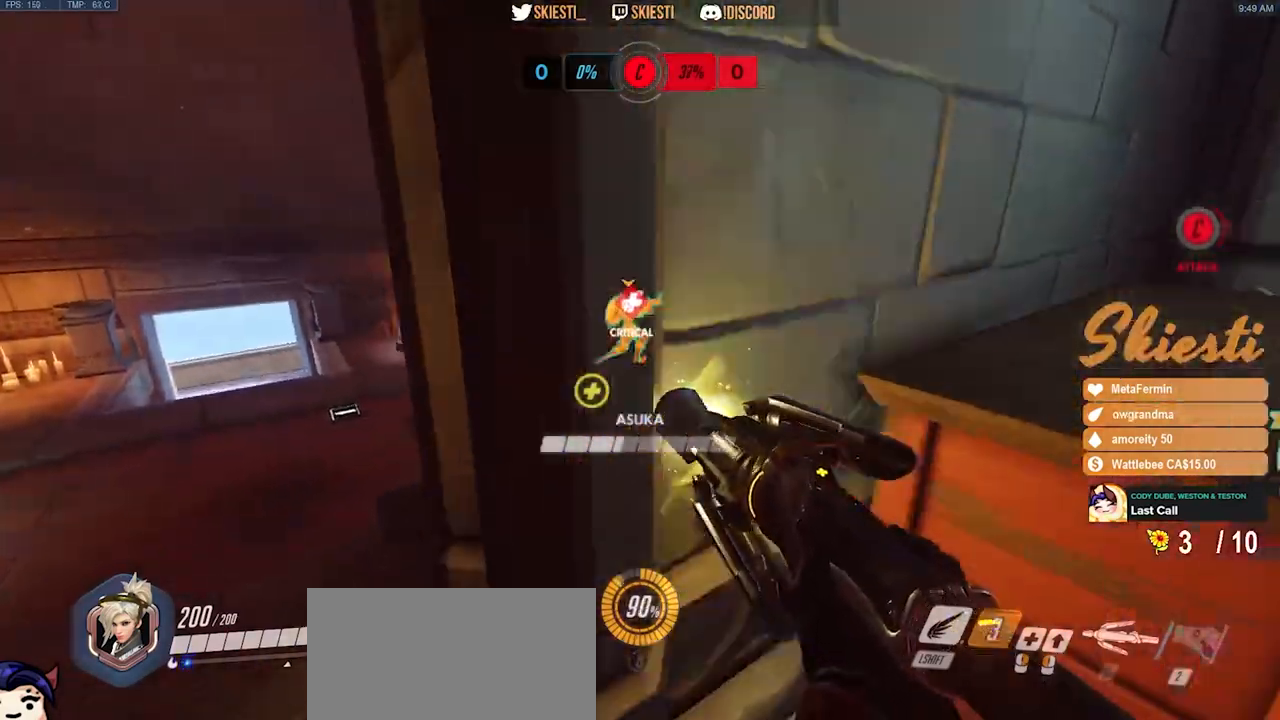
{"keys": ["d", "s"], "mouse": ["right"], "events": [[83, "w", "up"], [217, "s", "down"], [300, "a", "up"], [433, "d", "down"]]}
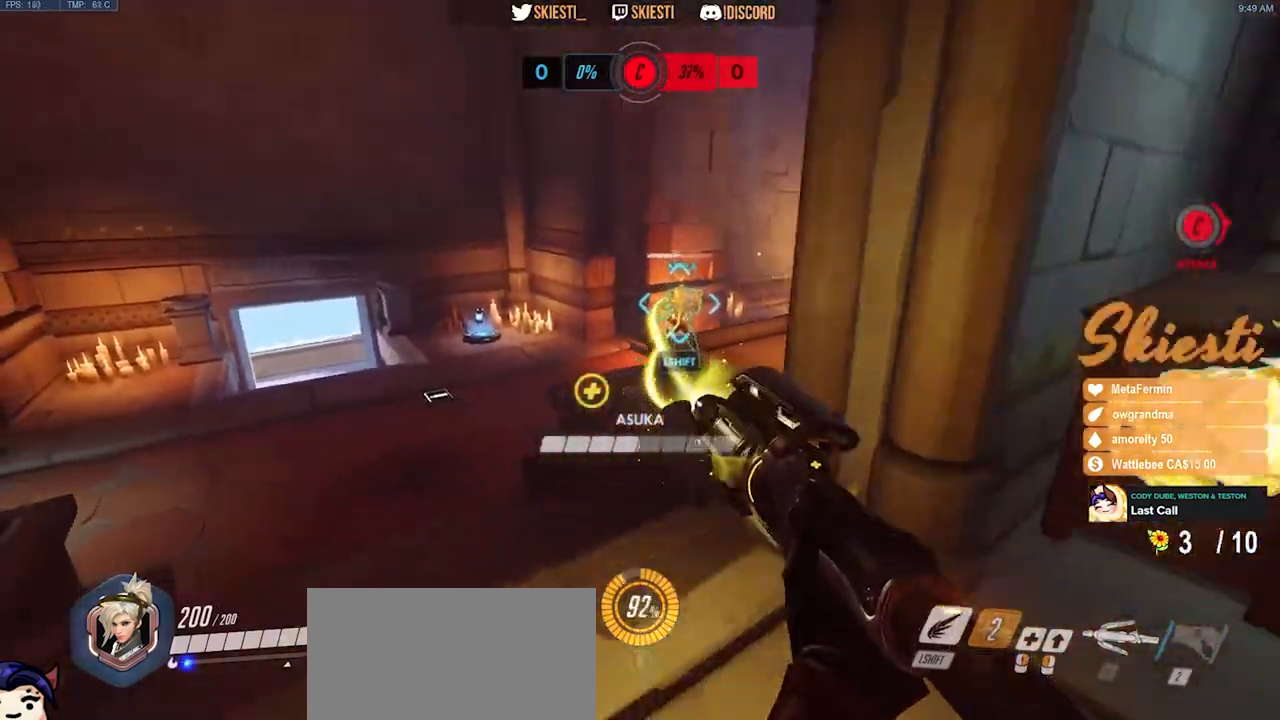
{"keys": ["a", "w"], "mouse": ["right"], "events": [[183, "s", "up"], [283, "w", "down"], [367, "d", "up"], [500, "a", "down"]]}
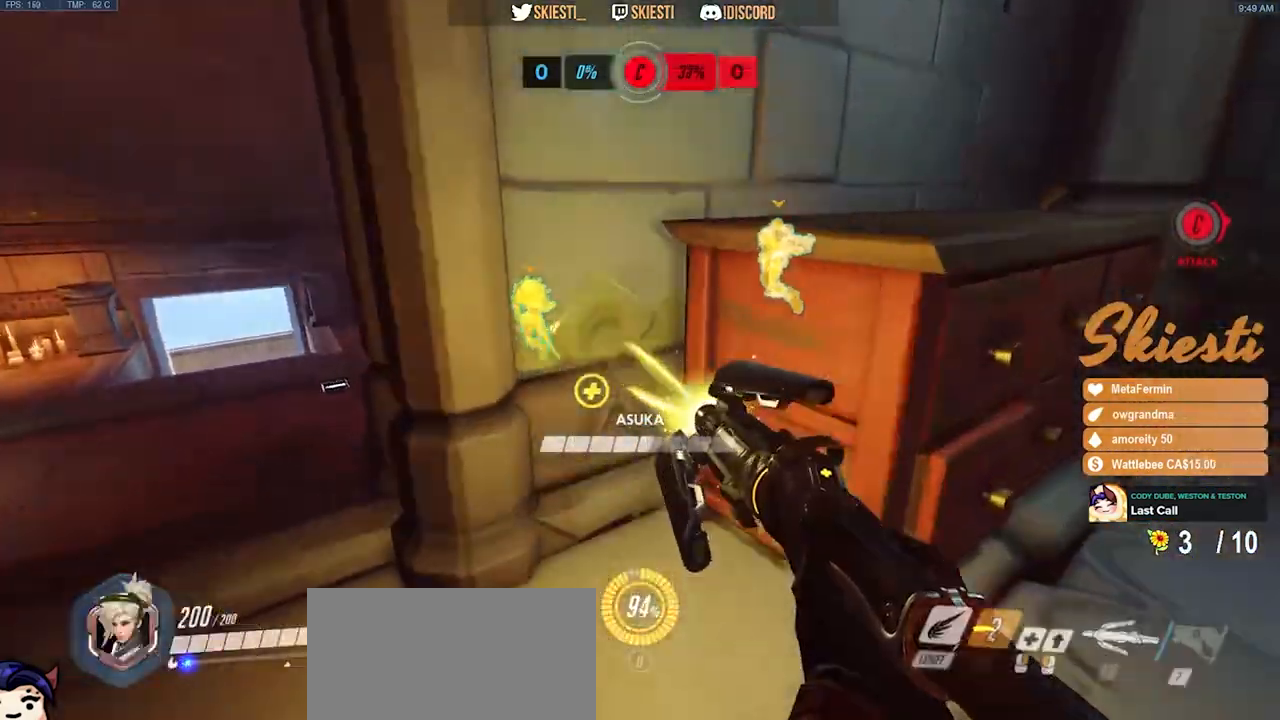
{"keys": ["a"], "mouse": ["right"], "events": [[100, "w", "up"], [383, "s", "down"], [467, "s", "up"]]}
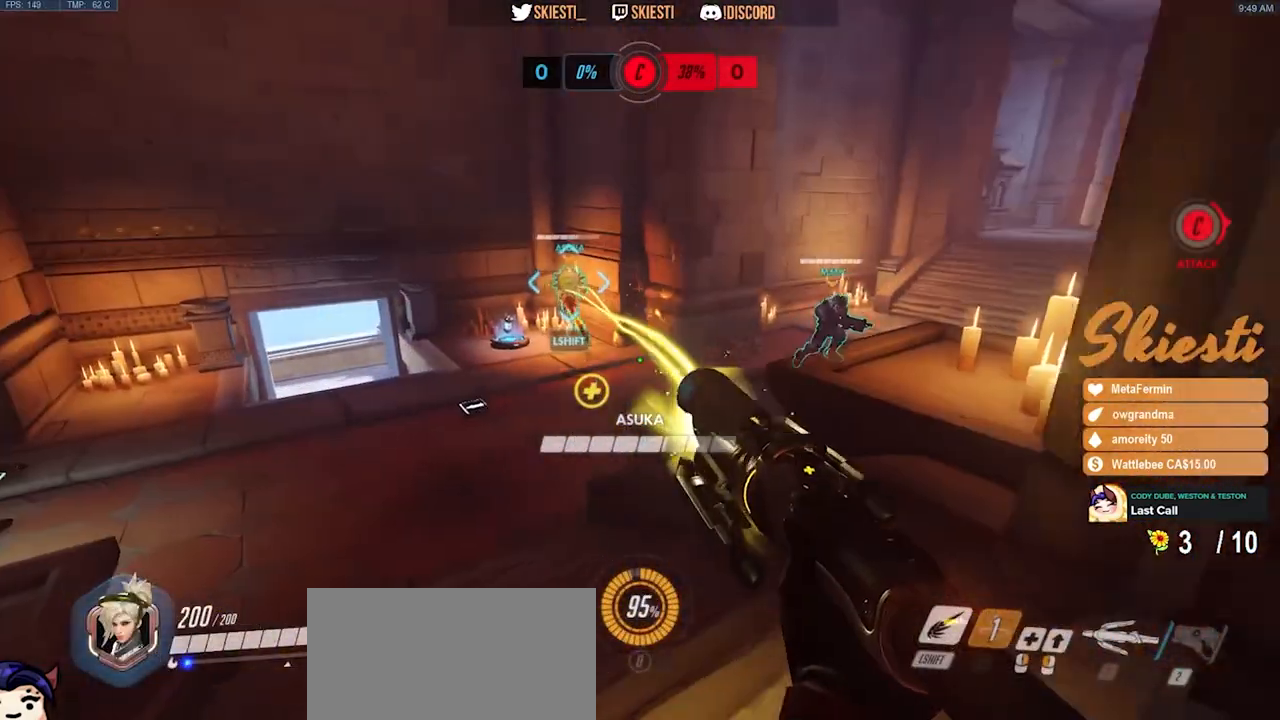
{"keys": ["a", "w"], "mouse": ["right"], "events": [[17, "d", "down"], [117, "w", "down"], [133, "a", "up"], [333, "a", "down"], [350, "d", "up"]]}
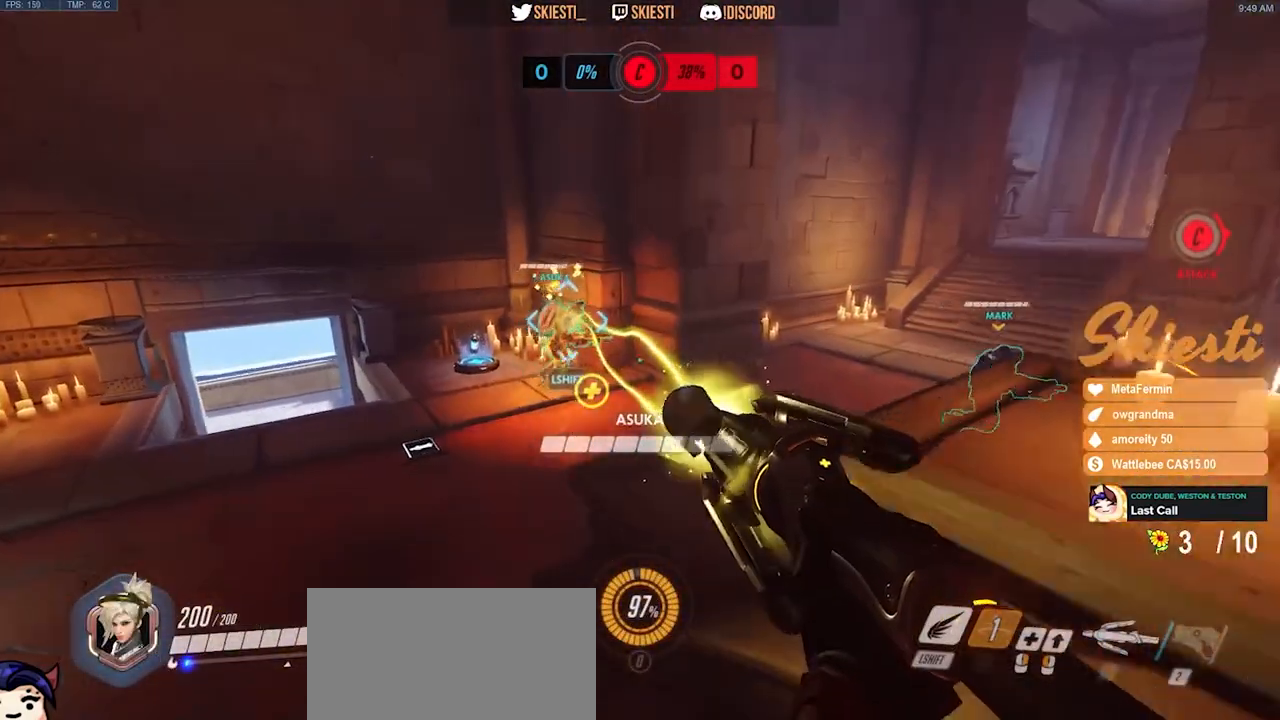
{"keys": ["a", "space", "w"], "mouse": ["right"], "events": [[450, "space", "down"]]}
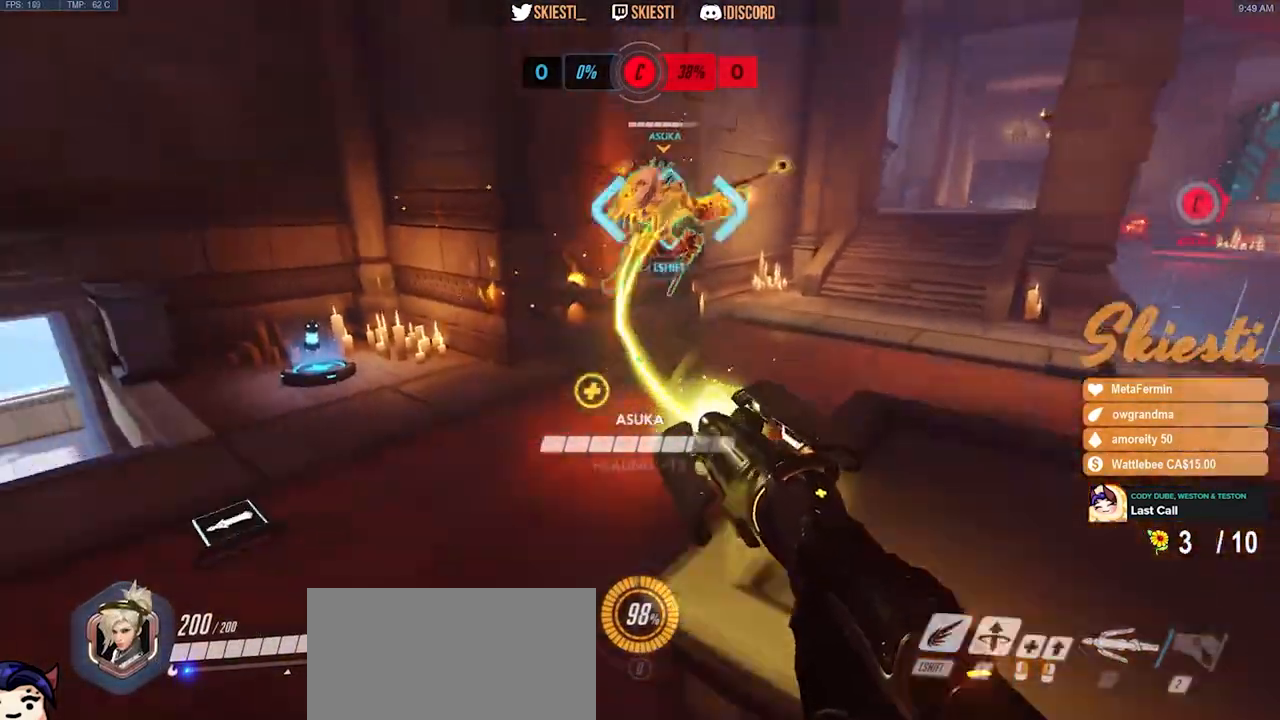
{"keys": ["a"], "mouse": ["right"], "events": [[33, "w", "up"], [50, "space", "up"], [283, "mouse_left", "down"], [433, "mouse_left", "up"]]}
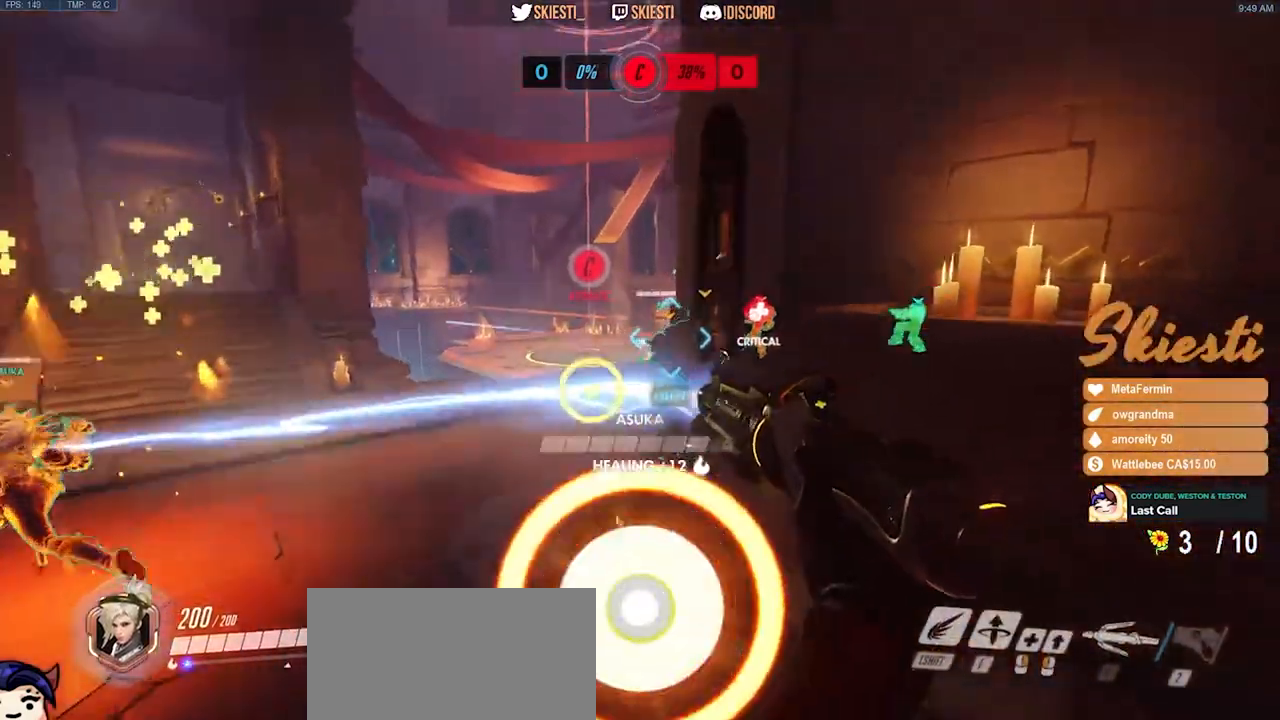
{"keys": ["a", "space"], "mouse": ["left", "right"], "events": [[200, "s", "down"], [350, "space", "down"], [383, "mouse_left", "down"], [467, "s", "up"]]}
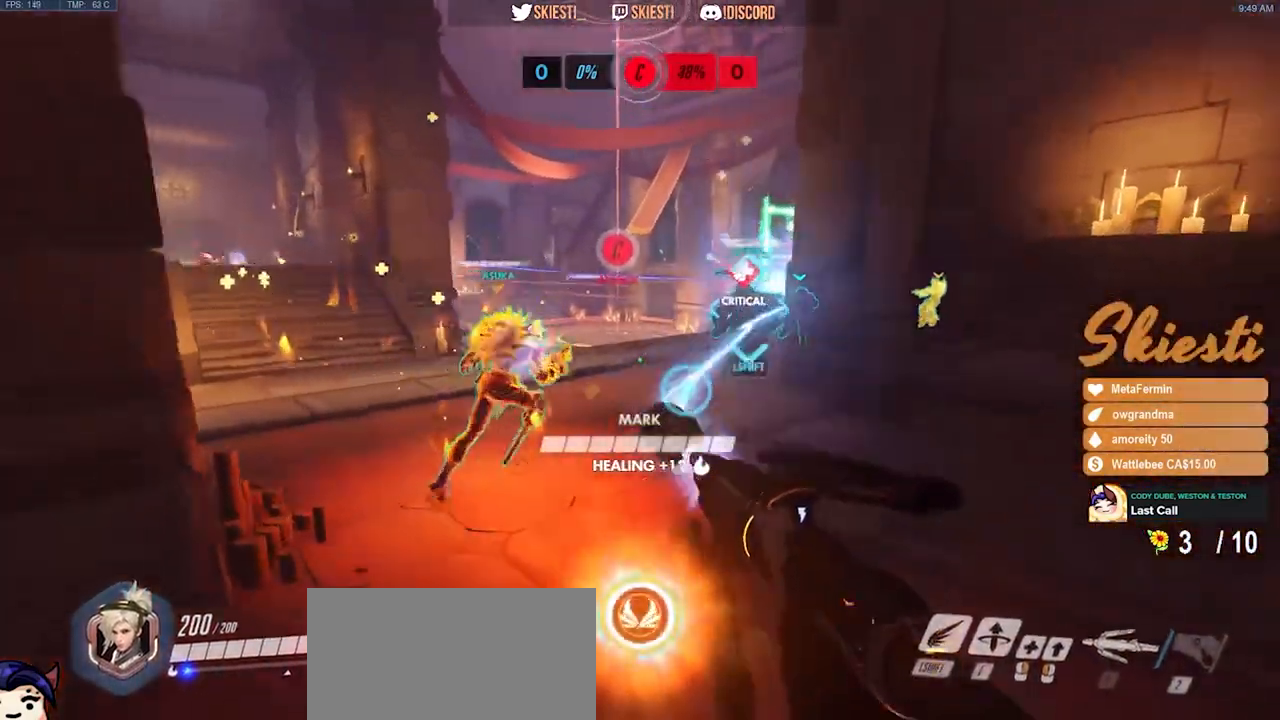
{"keys": ["d", "space", "w"], "mouse": ["left", "right"], "events": [[17, "a", "up"], [33, "s", "down"], [117, "q", "down"], [217, "d", "down"], [250, "q", "up"], [250, "s", "up"], [350, "w", "down"]]}
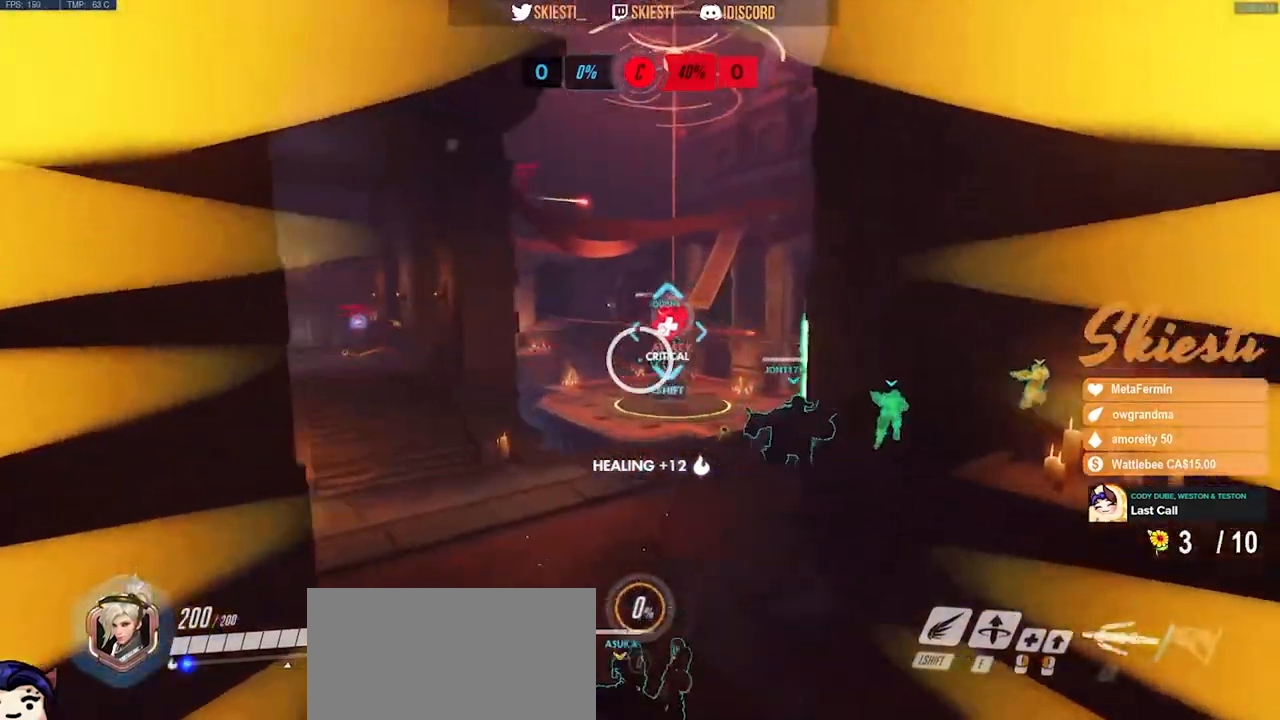
{"keys": ["a"], "mouse": ["right"], "events": [[50, "mouse_left", "up"], [267, "a", "down"], [317, "space", "up"], [333, "d", "up"], [467, "w", "up"]]}
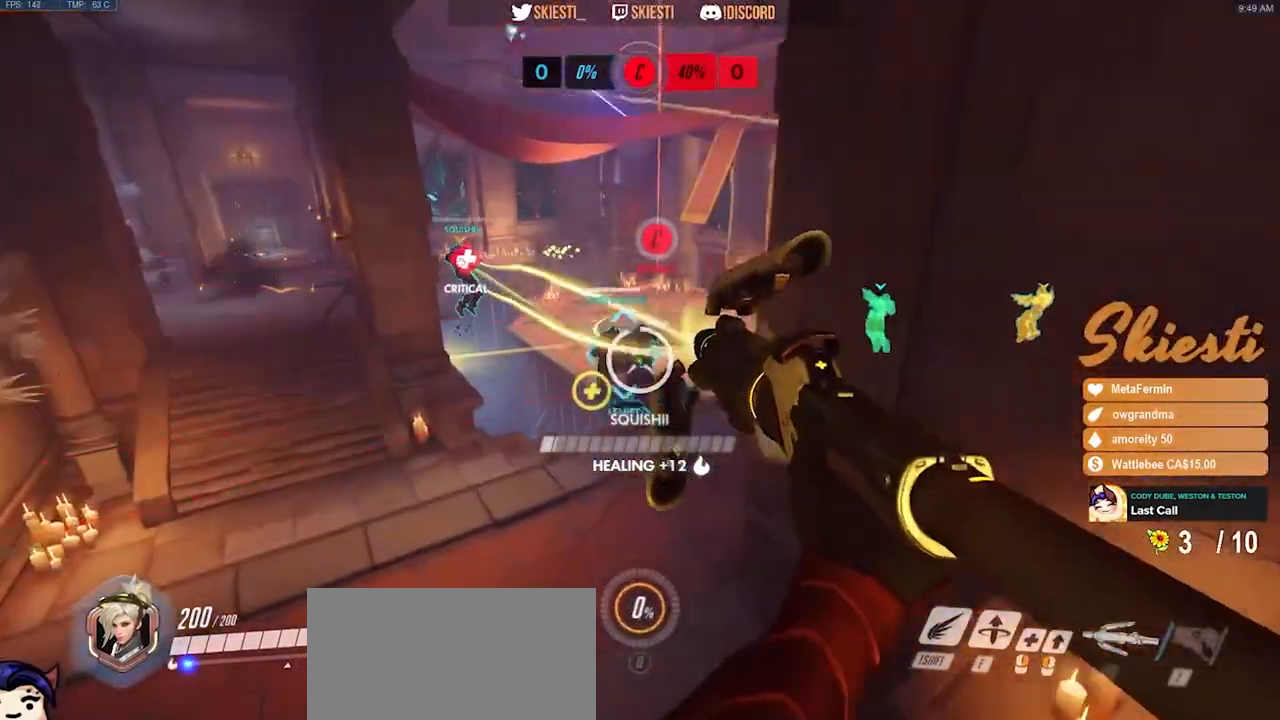
{"keys": ["s"], "mouse": ["right"], "events": [[200, "s", "down"], [483, "a", "up"]]}
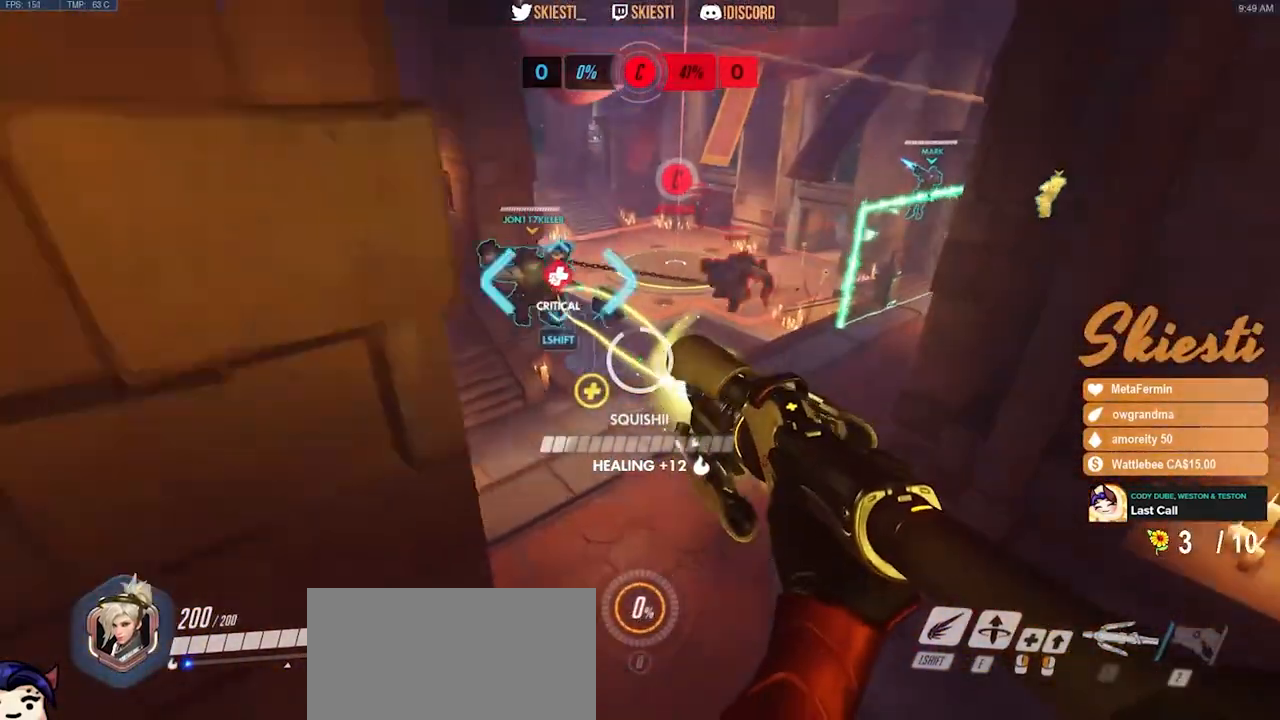
{"keys": ["d", "s"], "mouse": [], "events": [[150, "a", "down"], [250, "mouse_left", "down"], [267, "d", "down"], [300, "space", "down"], [333, "a", "up"], [467, "mouse_left", "up"], [500, "mouse_right", "up"], [500, "space", "up"]]}
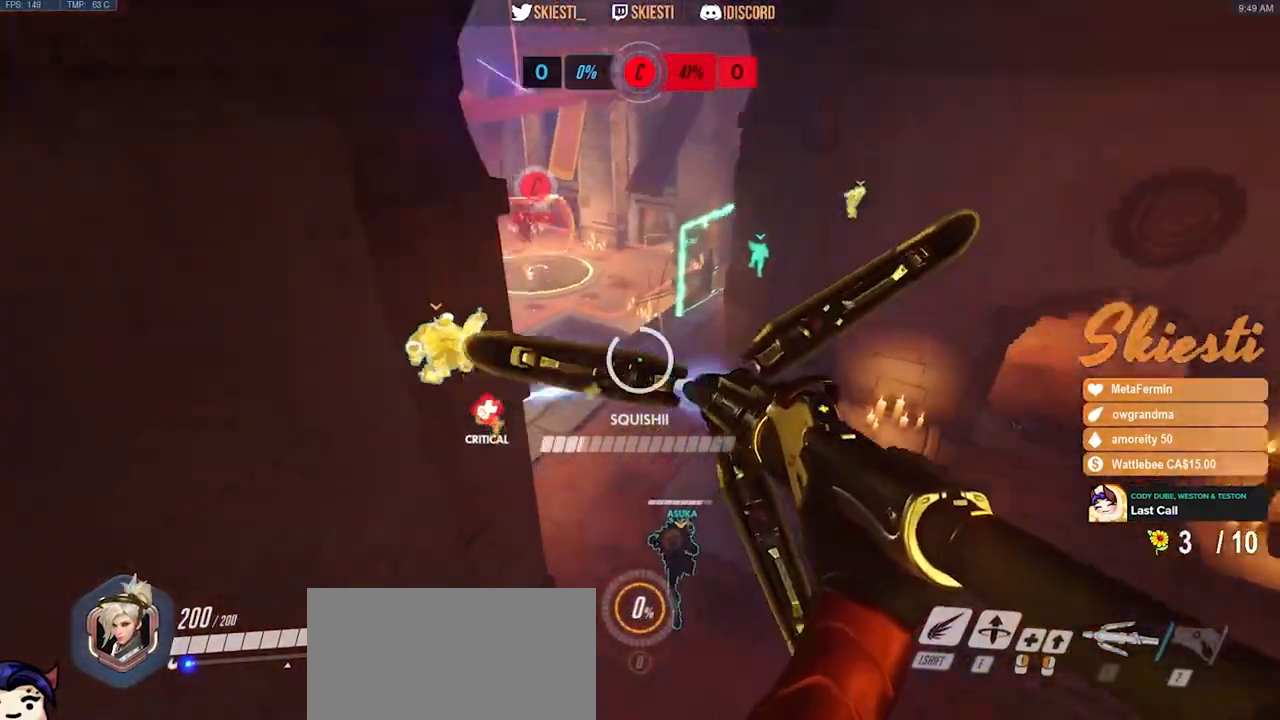
{"keys": ["d", "w"], "mouse": ["left"], "events": [[83, "mouse_left", "down"], [133, "s", "up"], [167, "space", "down"], [250, "space", "up"], [467, "w", "down"]]}
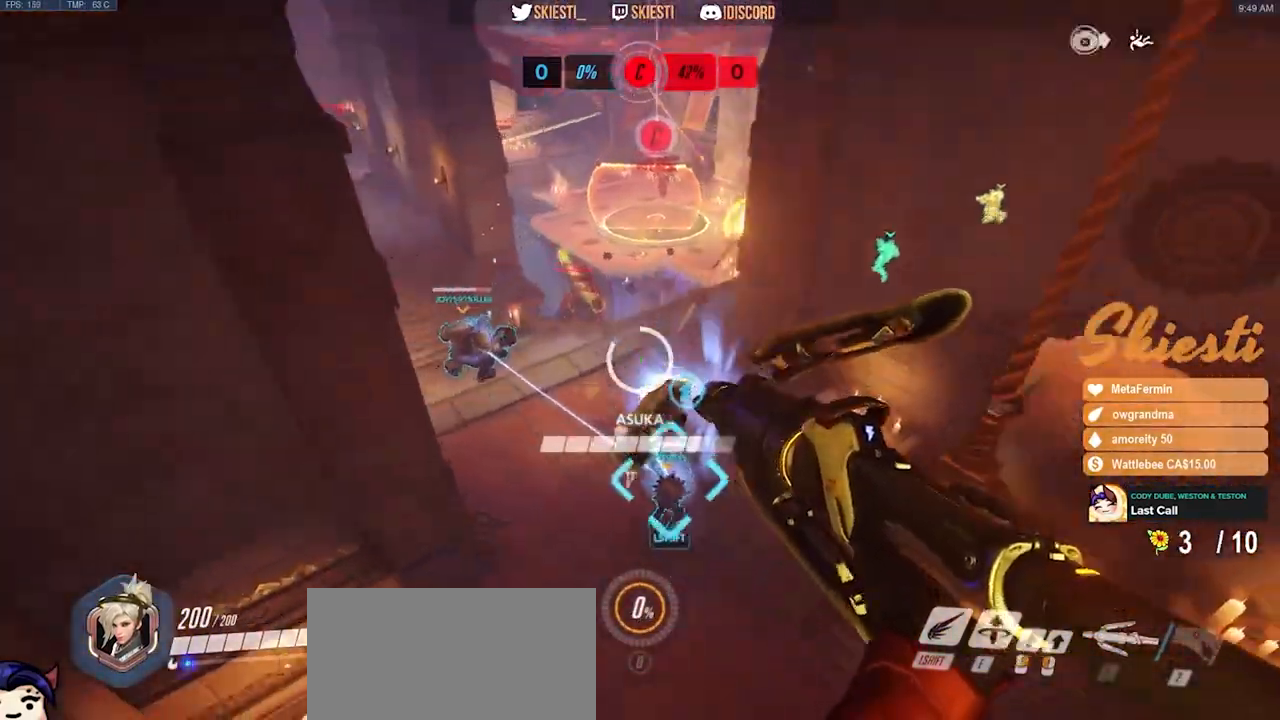
{"keys": ["d", "s"], "mouse": ["left", "right"], "events": [[50, "a", "down"], [150, "d", "up"], [217, "mouse_left", "up"], [267, "a", "up"], [267, "mouse_left", "down"], [300, "d", "down"], [350, "w", "up"], [433, "mouse_right", "down"], [483, "s", "down"]]}